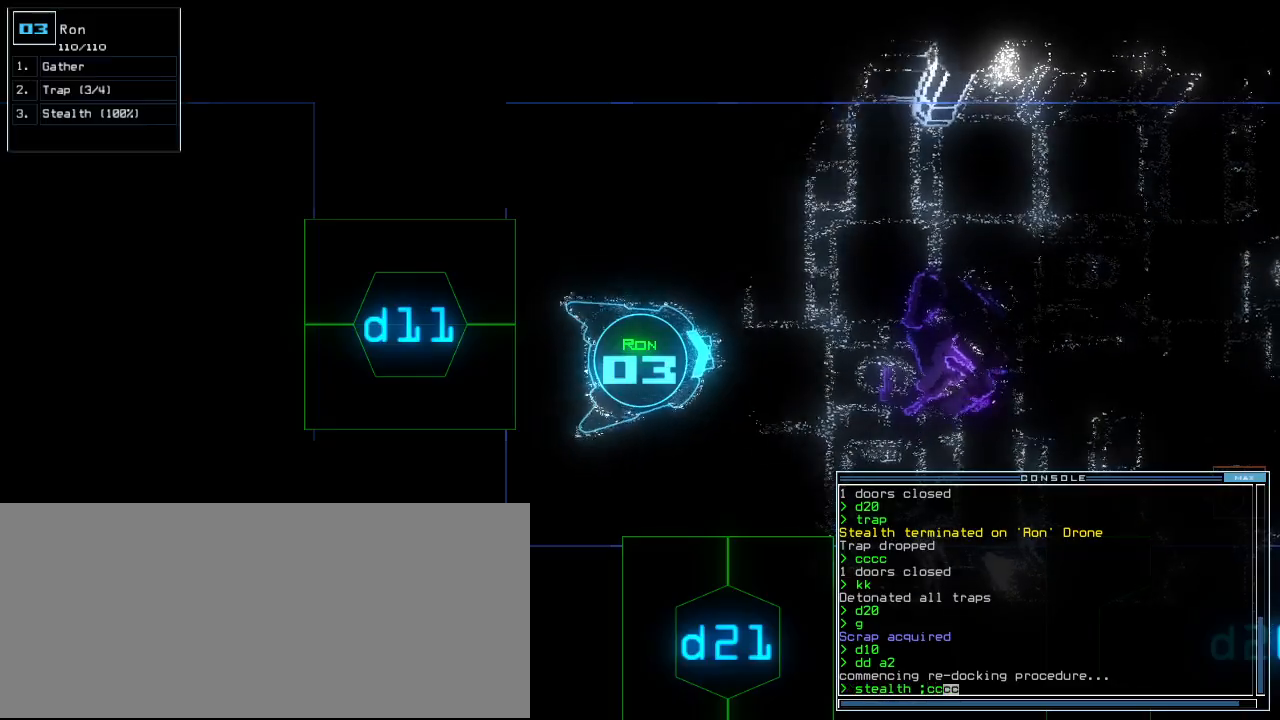
Gameplay with keyboard; each line is a JSON object with the keys held at the frame after it. "events" lists presses ("down") and releases ("up") of ".", "0", "1", "2", "3", "4", "5", "6", "7", "8", "9", "a", "b", "backspace", "c", "caps_lock", "comma", "ctrl_l", "ctrl_r", "d", "down", "e", "equals", "escape", "f", "f6", "g", "h", "i", "j", "k", "l", "left", "m", "minus", "n", "o", "p", "q", "quote", "r", "return", "right", "s", "semicolon", "shift_l", "shift_r", "space", "t", "tab", "tilde", "u", "up", "v", "w", "x", "y" and "z" between this image and that frame as [ms after this image, input, new state], when the widget could be followed in between. No other keys are recorded. Mouse input is not recorded.
{"keys": [], "events": [[40, "right", "up"], [300, "left", "down"], [360, "left", "up"]]}
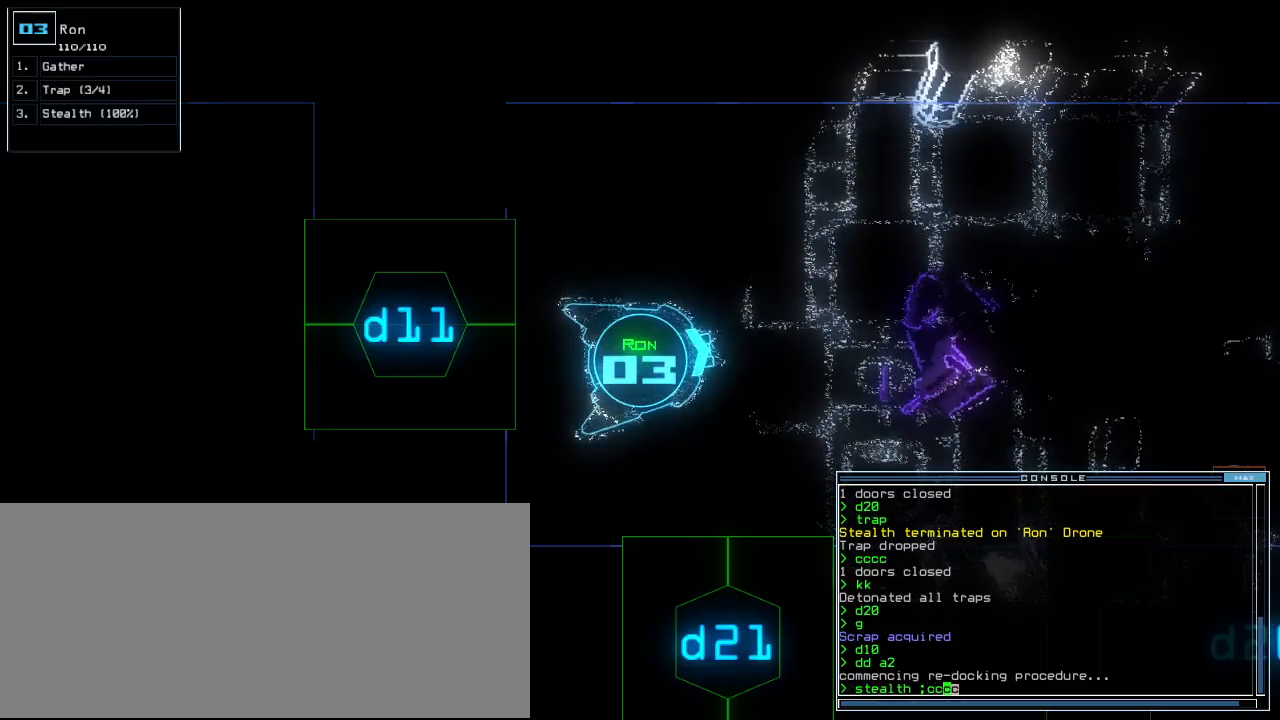
{"keys": [], "events": []}
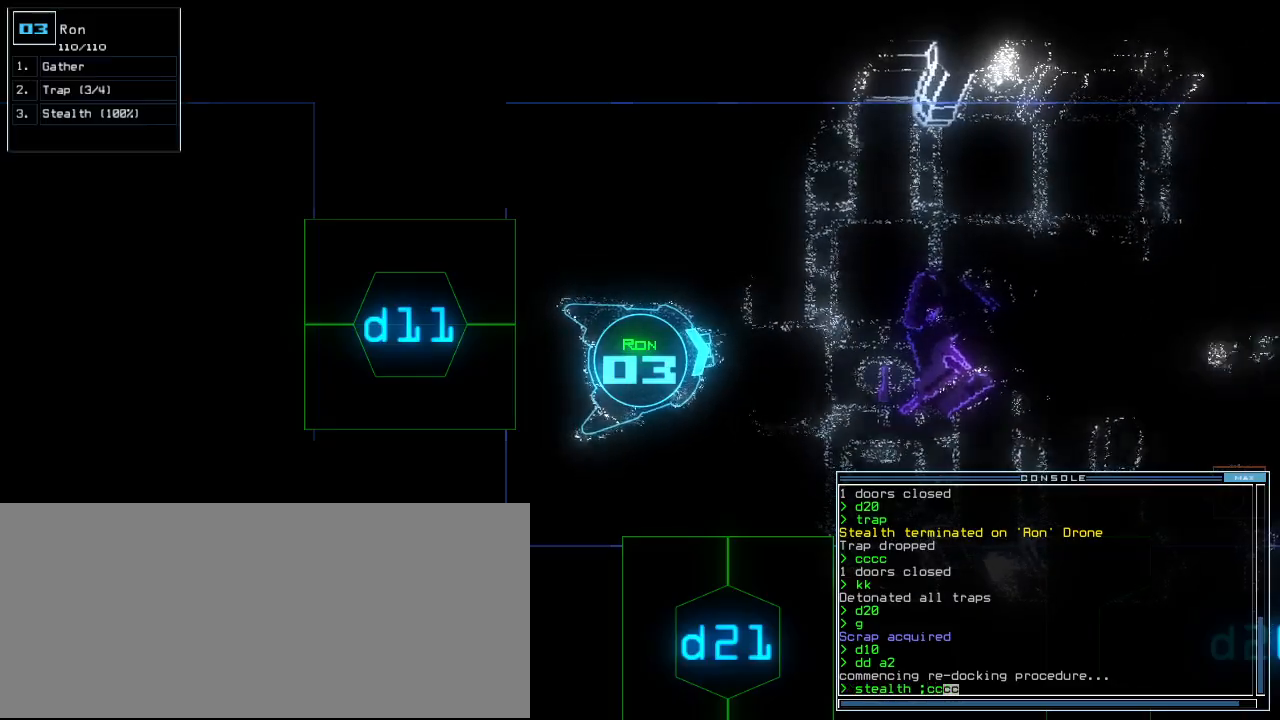
{"keys": [], "events": [[380, "return", "down"], [440, "return", "up"]]}
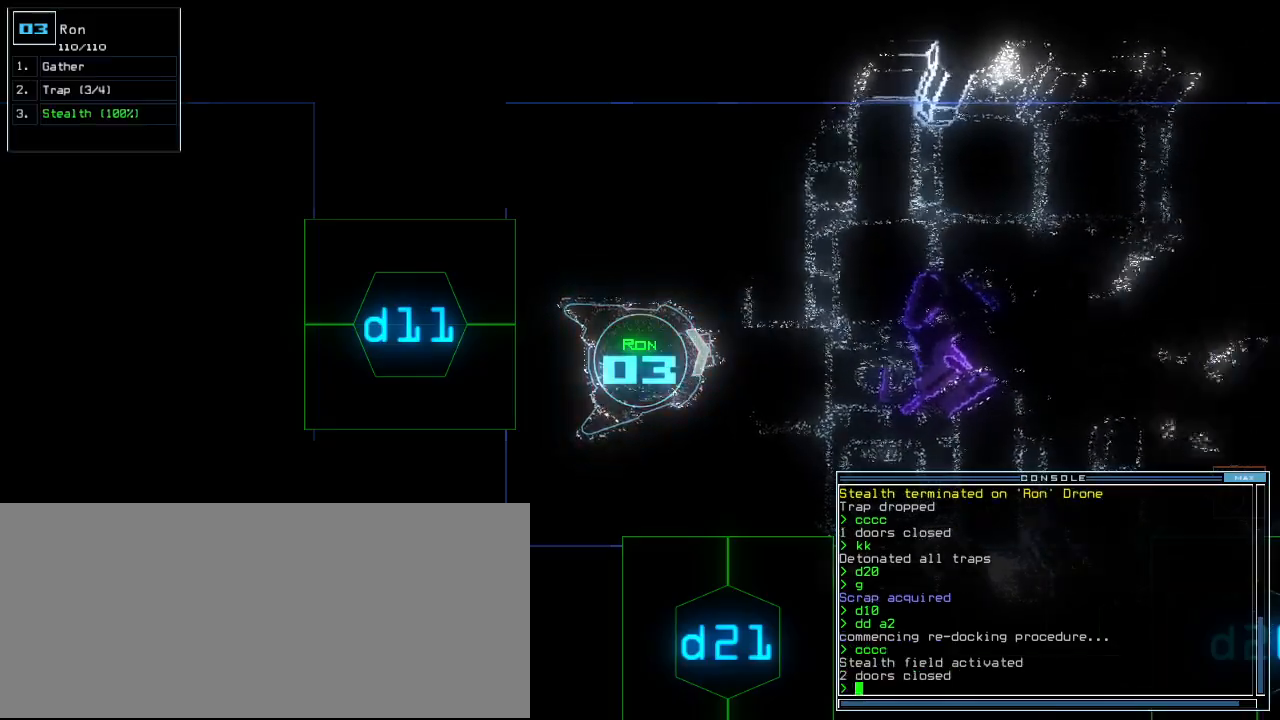
{"keys": ["up"], "events": [[40, "up", "down"], [100, "left", "down"], [300, "left", "up"]]}
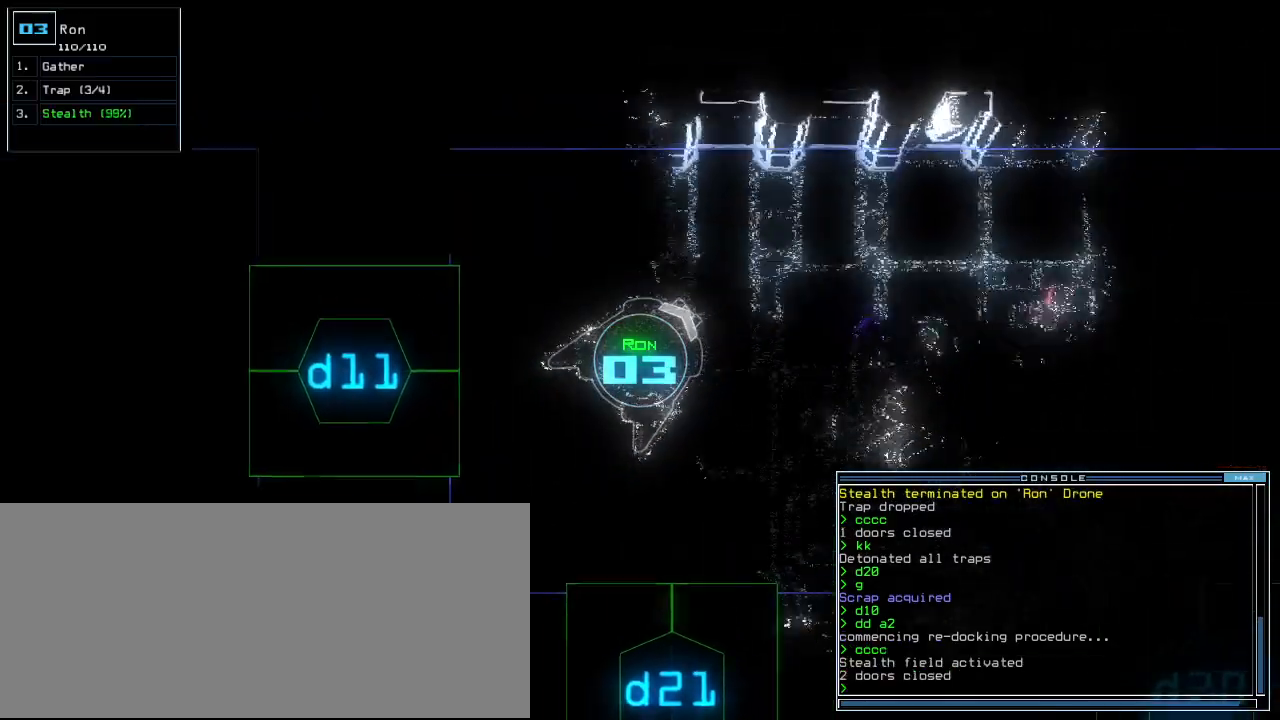
{"keys": ["up"], "events": [[60, "right", "down"], [140, "right", "up"]]}
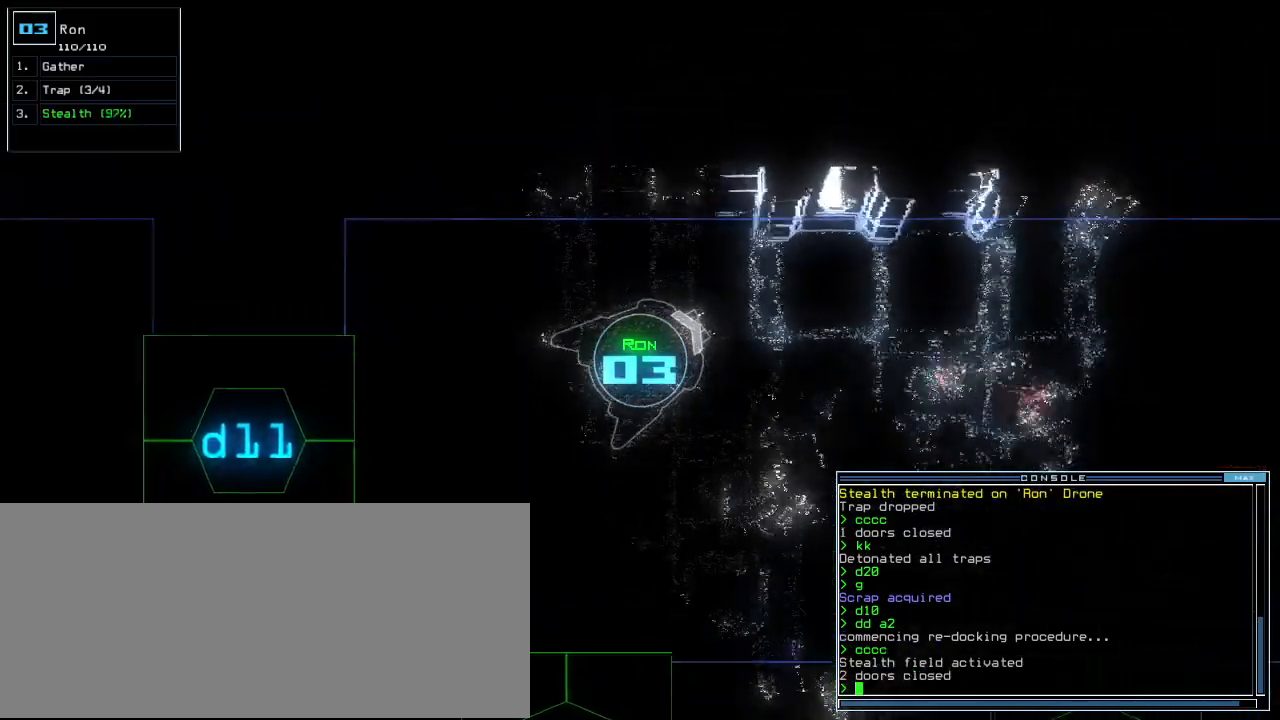
{"keys": ["up"], "events": [[100, "right", "down"], [140, "right", "up"], [480, "right", "down"], [500, "right", "up"]]}